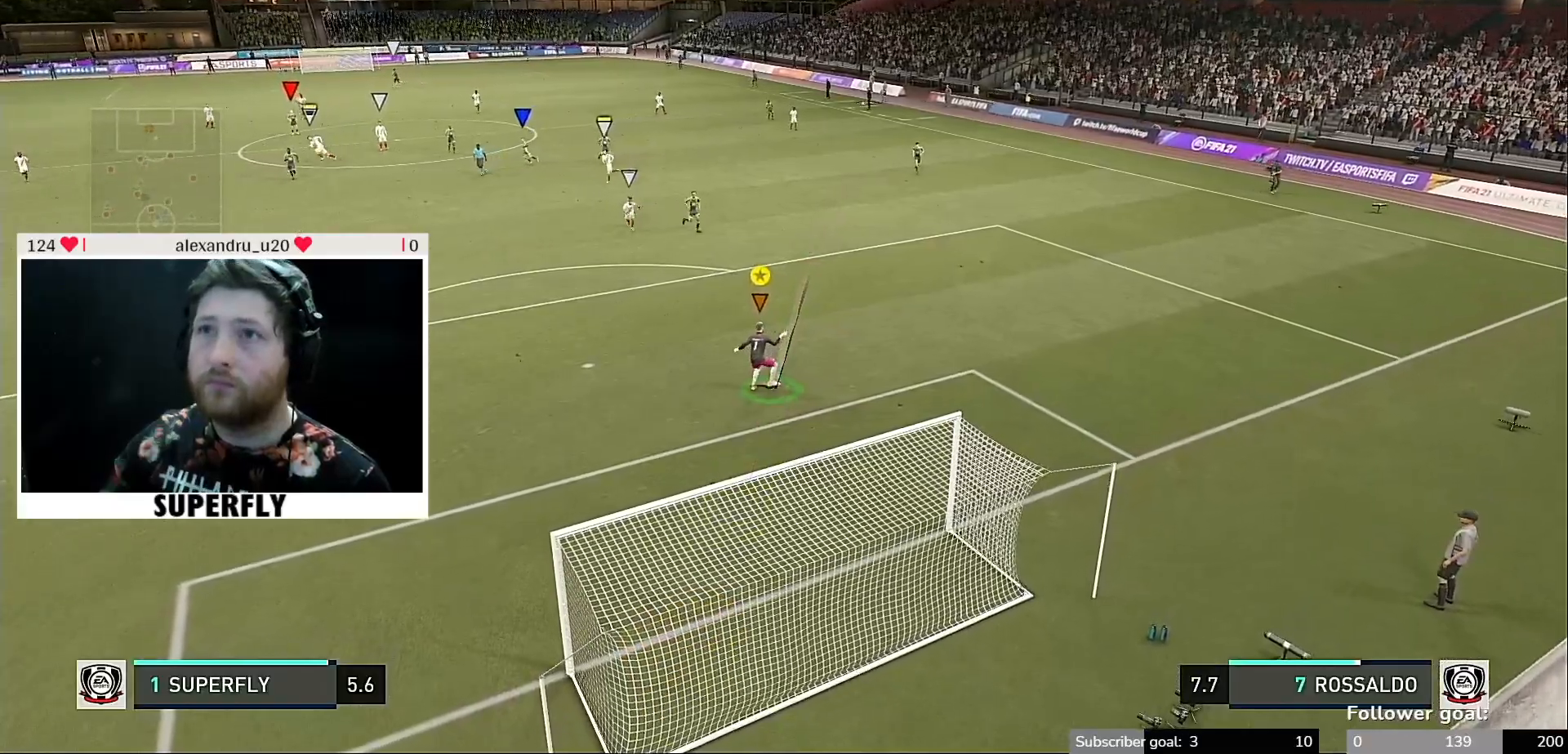
Gameplay with a controller (Xbox layout); each line is a JSON object with the inputs held at the frame after it. "events" lists button and stick changes between this image and that frame as [ms after this image, input, new state], when the widget could be followed in between. Not read: L3 R3.
{"buttons": [], "left_stick": "left", "right_stick": "center", "events": [[167, "left_stick", "left"]]}
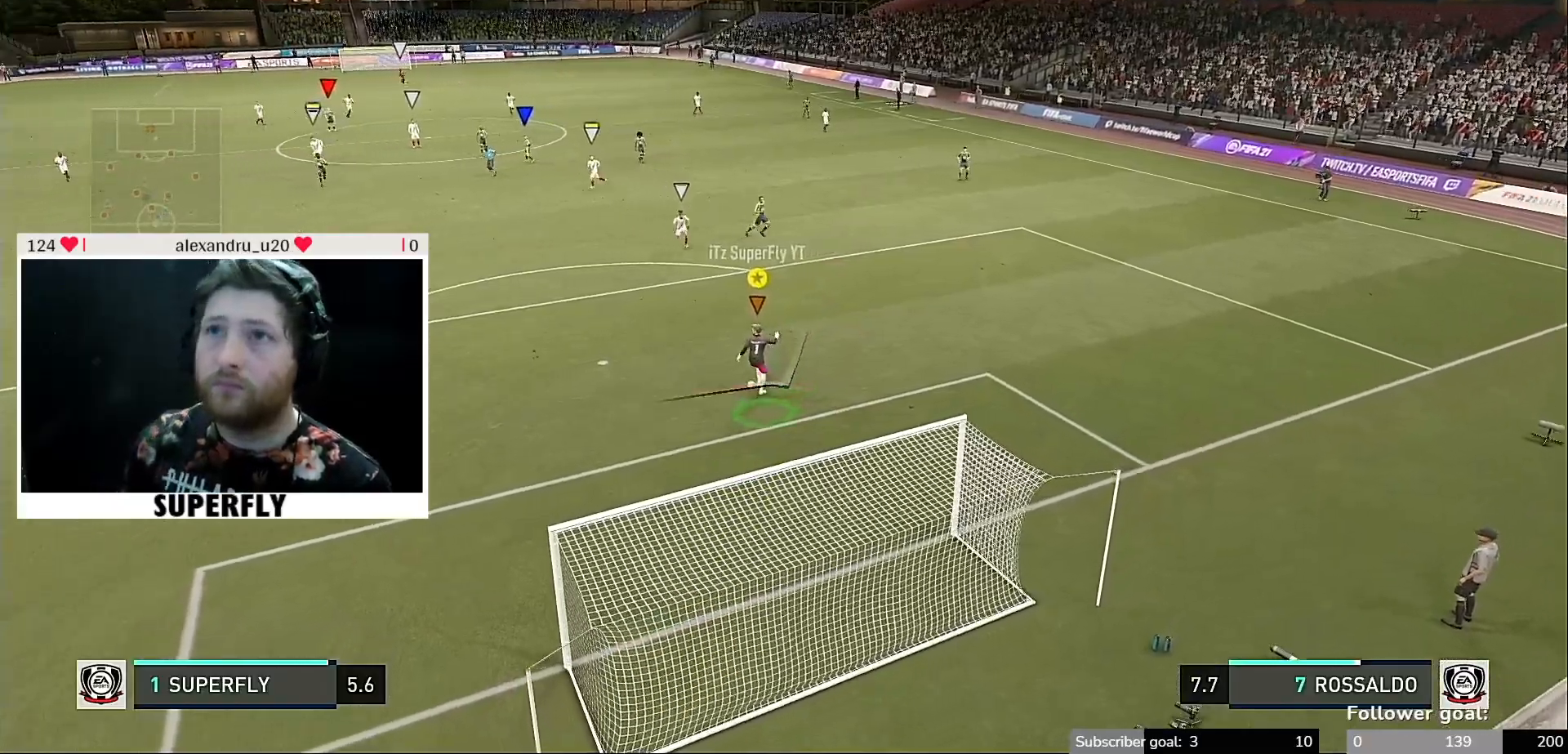
{"buttons": [], "left_stick": "left", "right_stick": "center", "events": []}
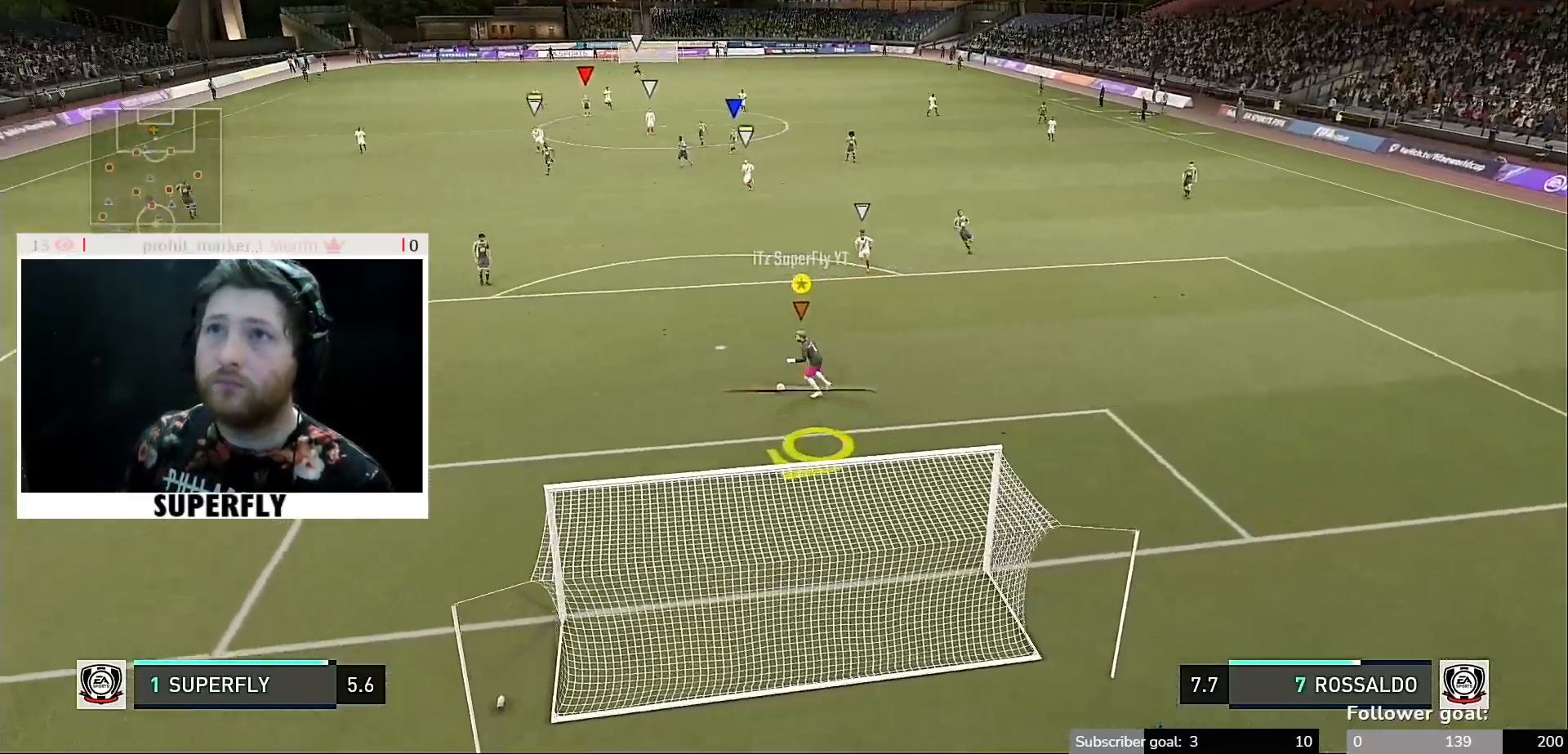
{"buttons": ["Y"], "left_stick": "up-left", "right_stick": "center", "events": [[367, "Y", "down"], [367, "left_stick", "up-left"]]}
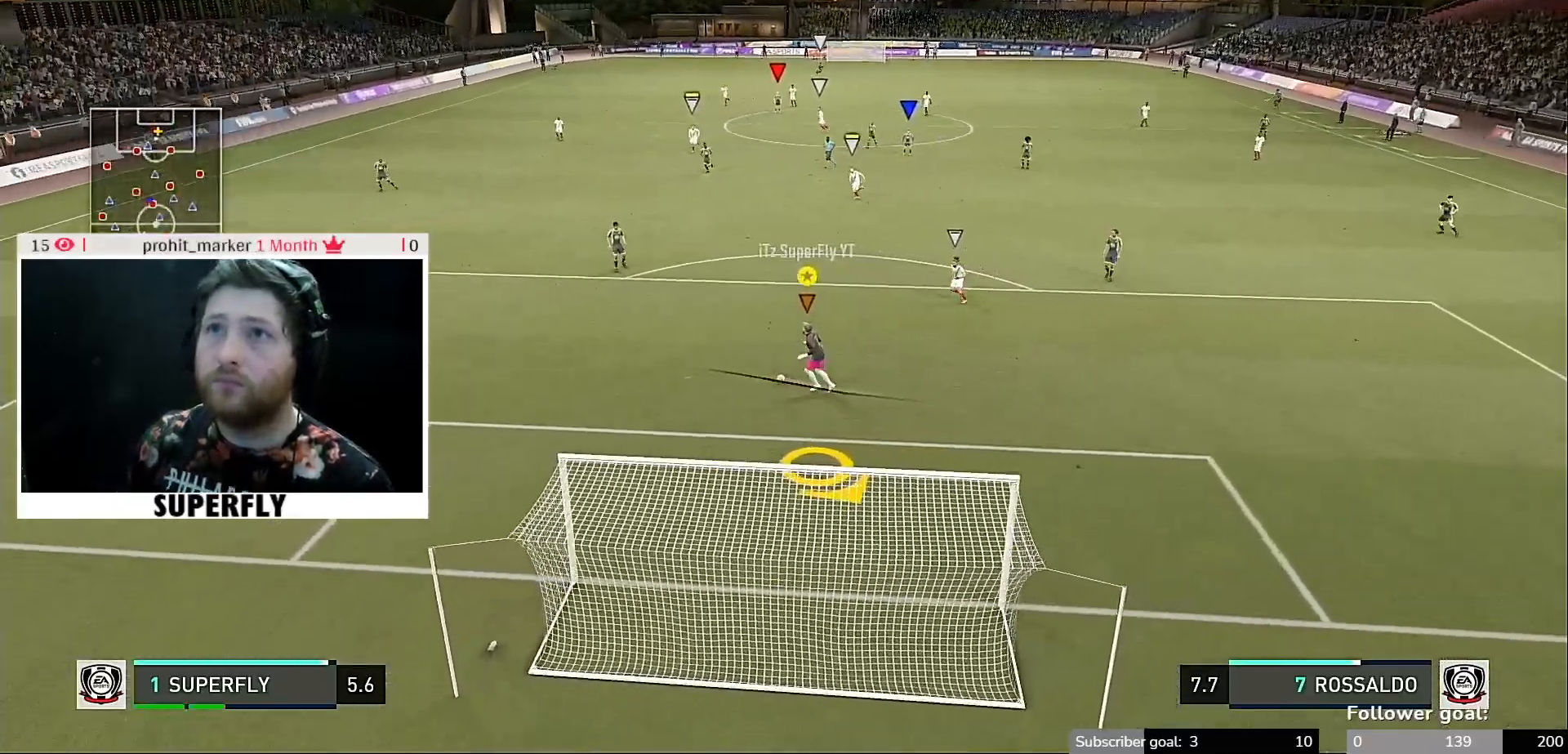
{"buttons": ["Y"], "left_stick": "up", "right_stick": "center", "events": [[67, "left_stick", "up"]]}
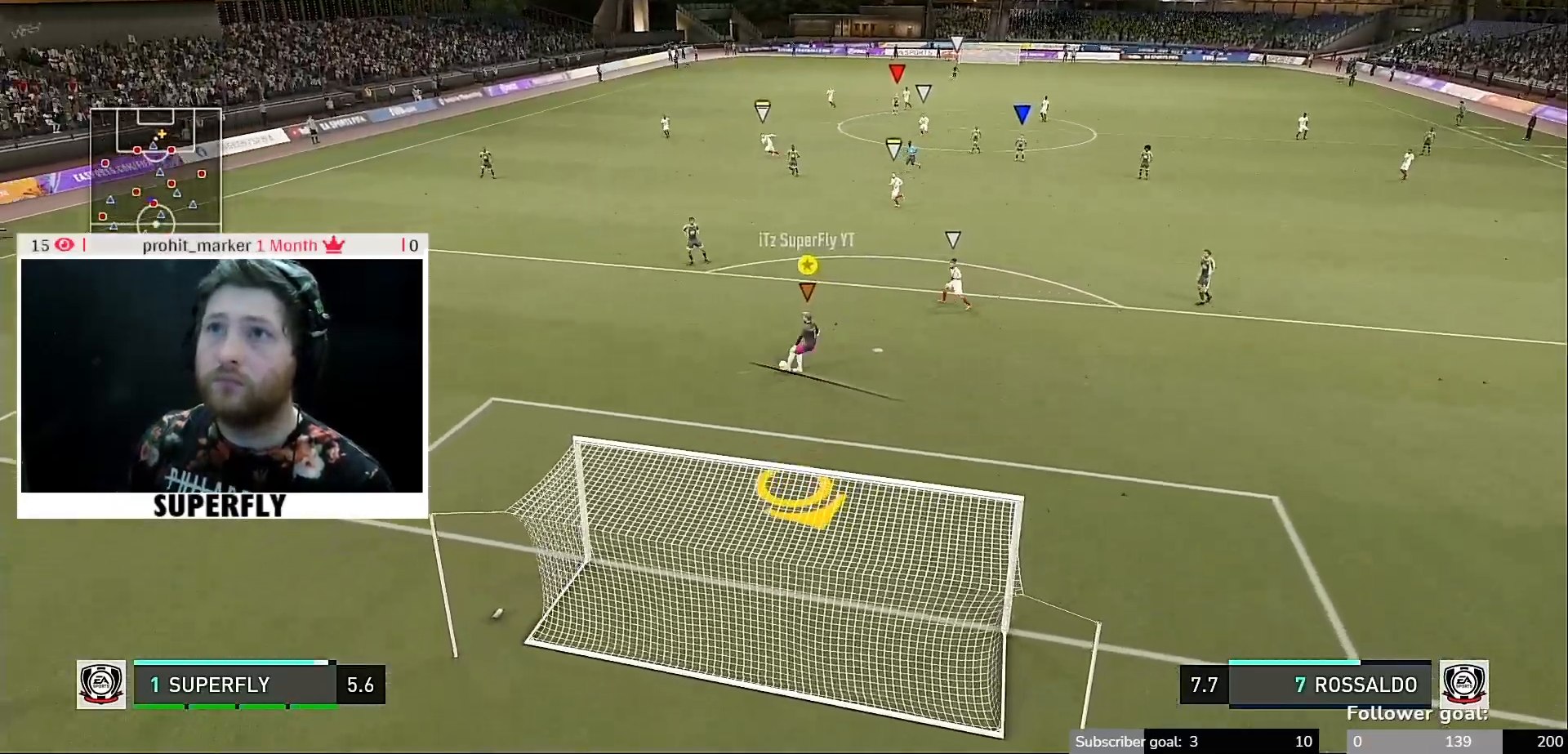
{"buttons": ["Y"], "left_stick": "up", "right_stick": "center", "events": []}
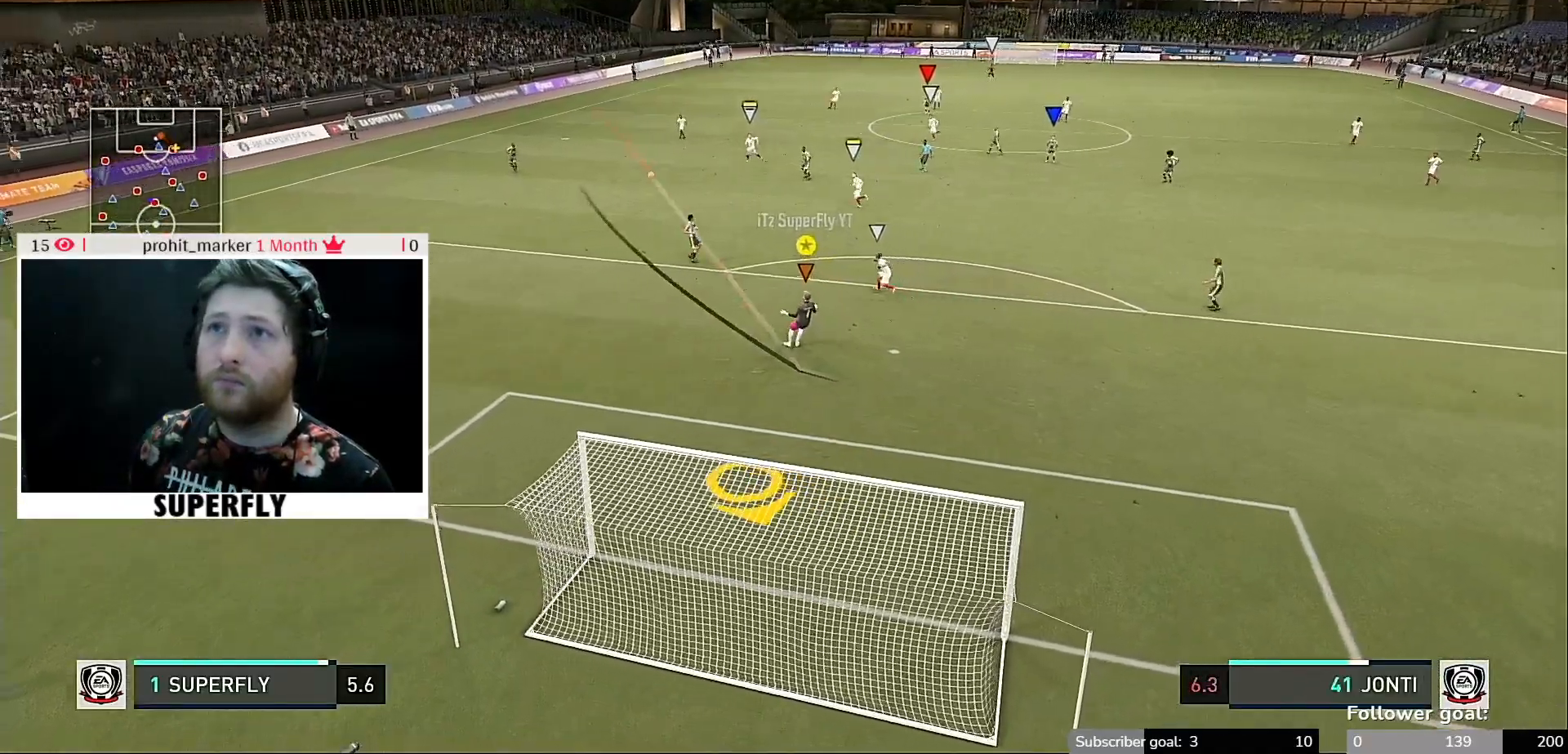
{"buttons": [], "left_stick": "right", "right_stick": "center", "events": [[300, "left_stick", "up-right"], [400, "Y", "up"], [467, "left_stick", "right"]]}
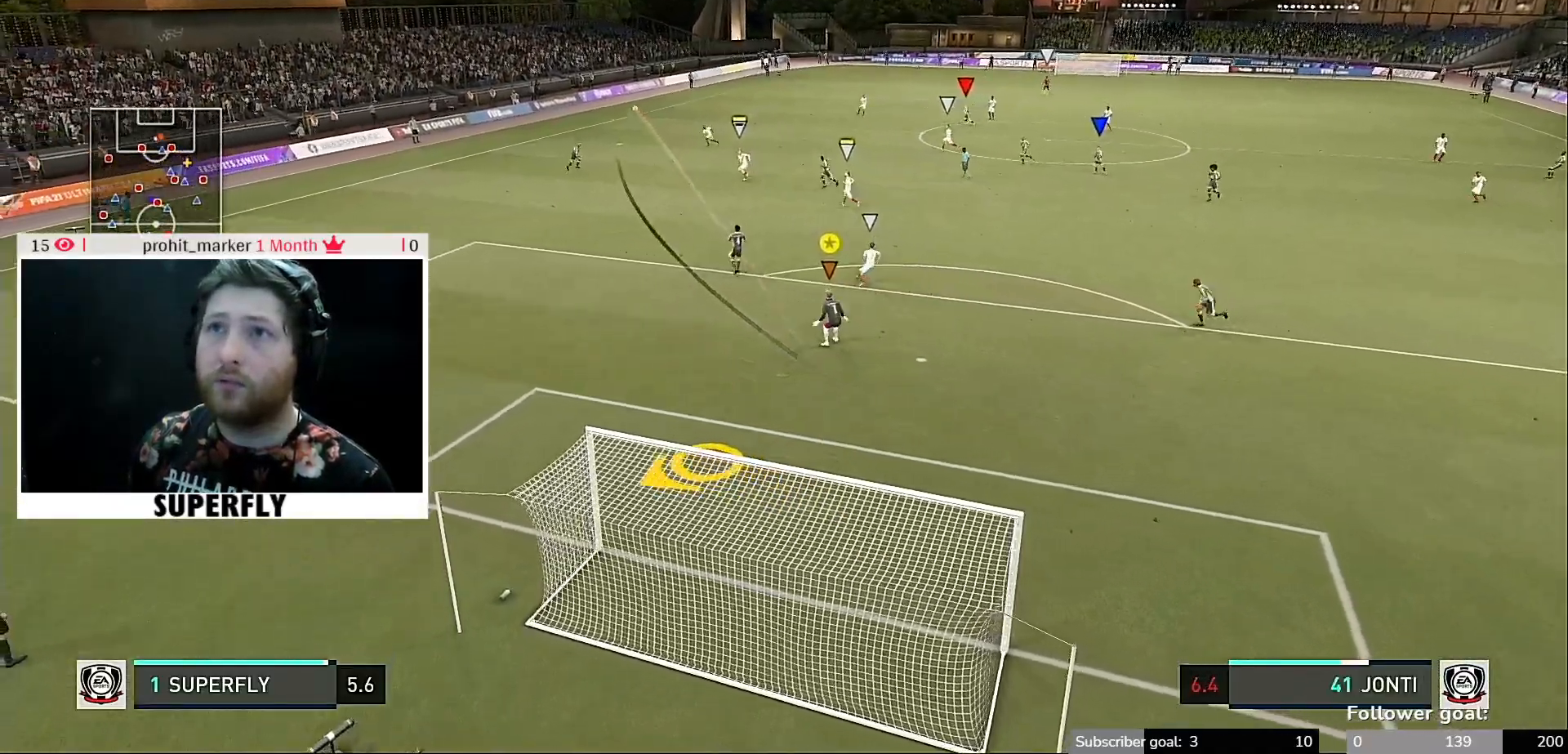
{"buttons": [], "left_stick": "down-right", "right_stick": "center", "events": [[67, "left_stick", "down-right"]]}
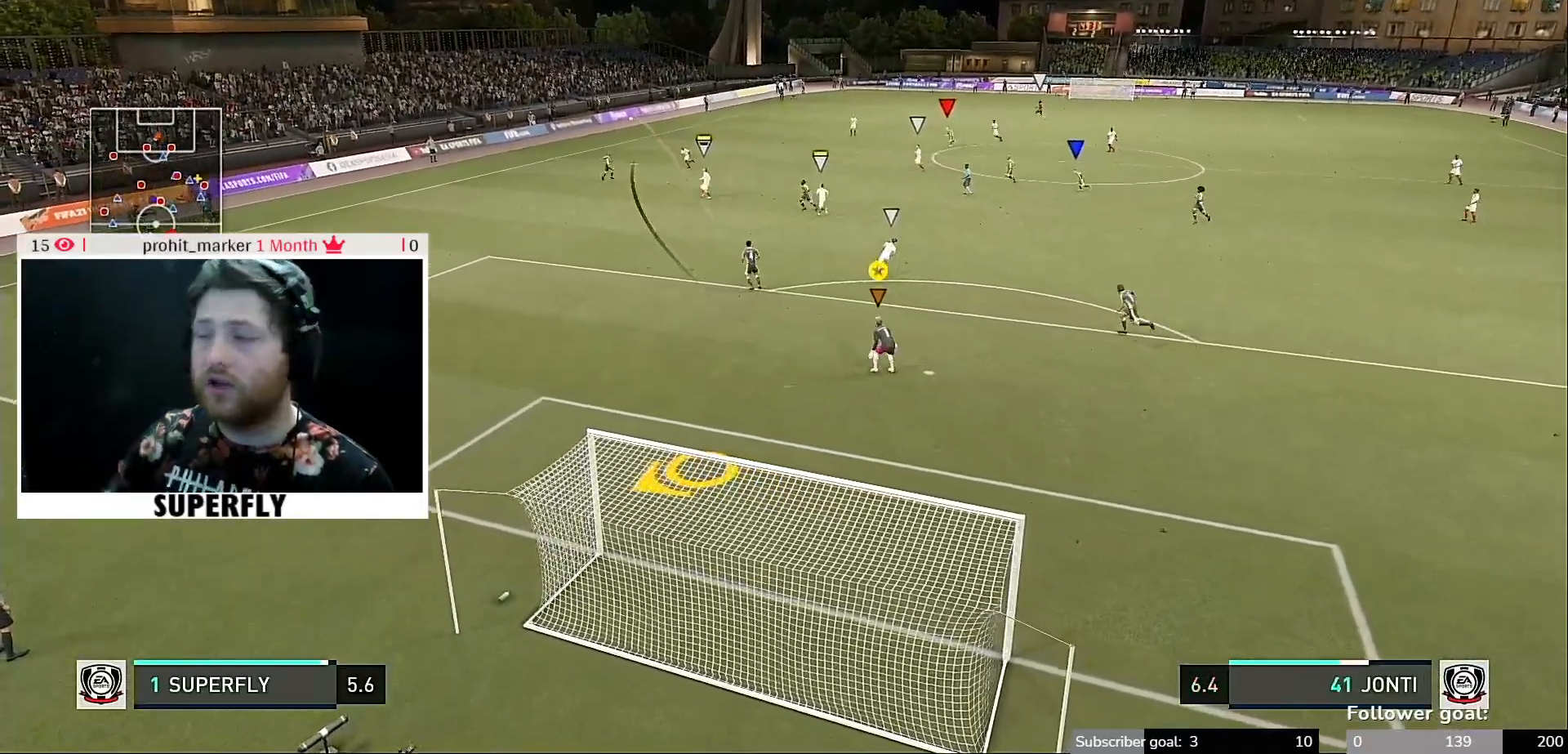
{"buttons": [], "left_stick": "down-right", "right_stick": "center", "events": []}
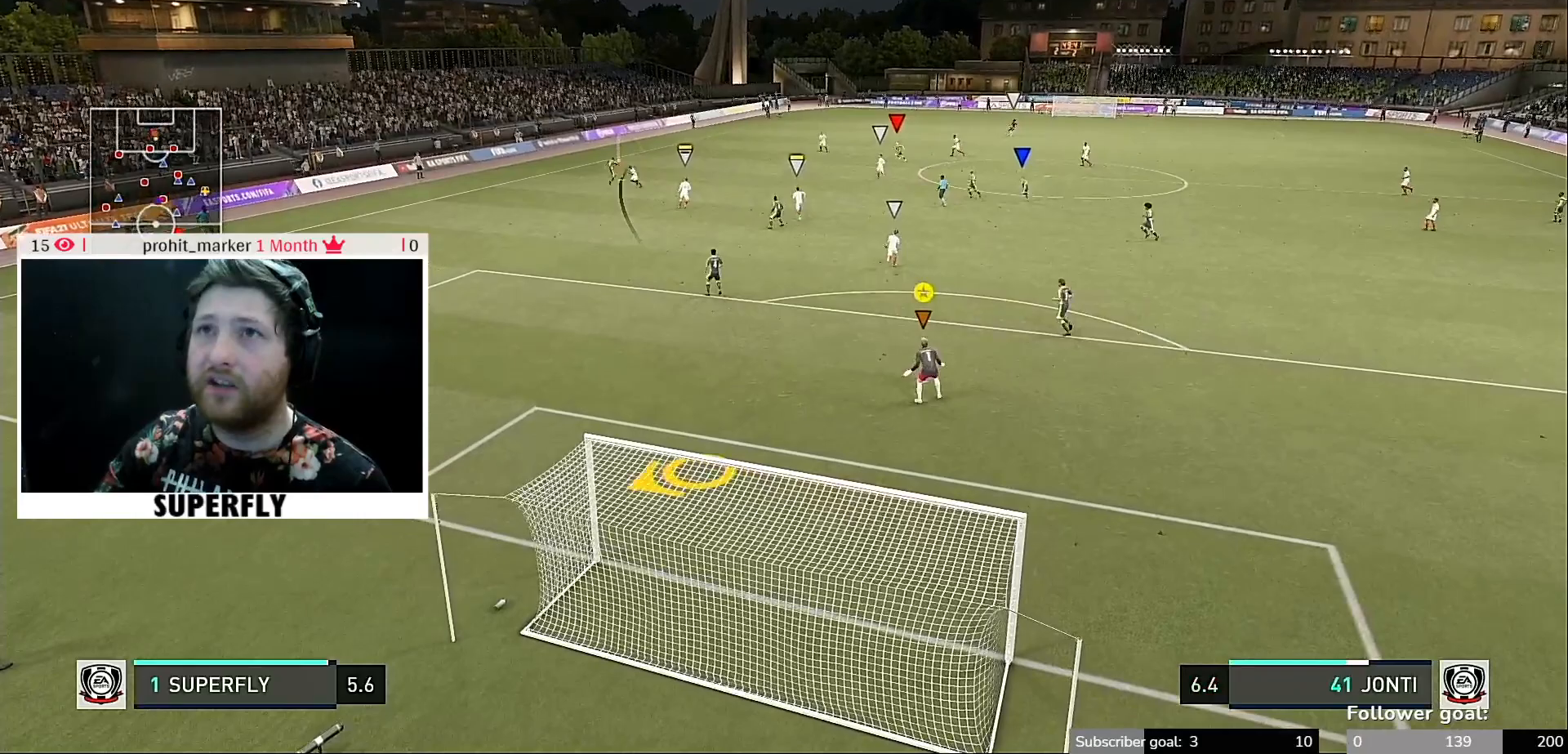
{"buttons": [], "left_stick": "down", "right_stick": "center", "events": [[200, "left_stick", "down"]]}
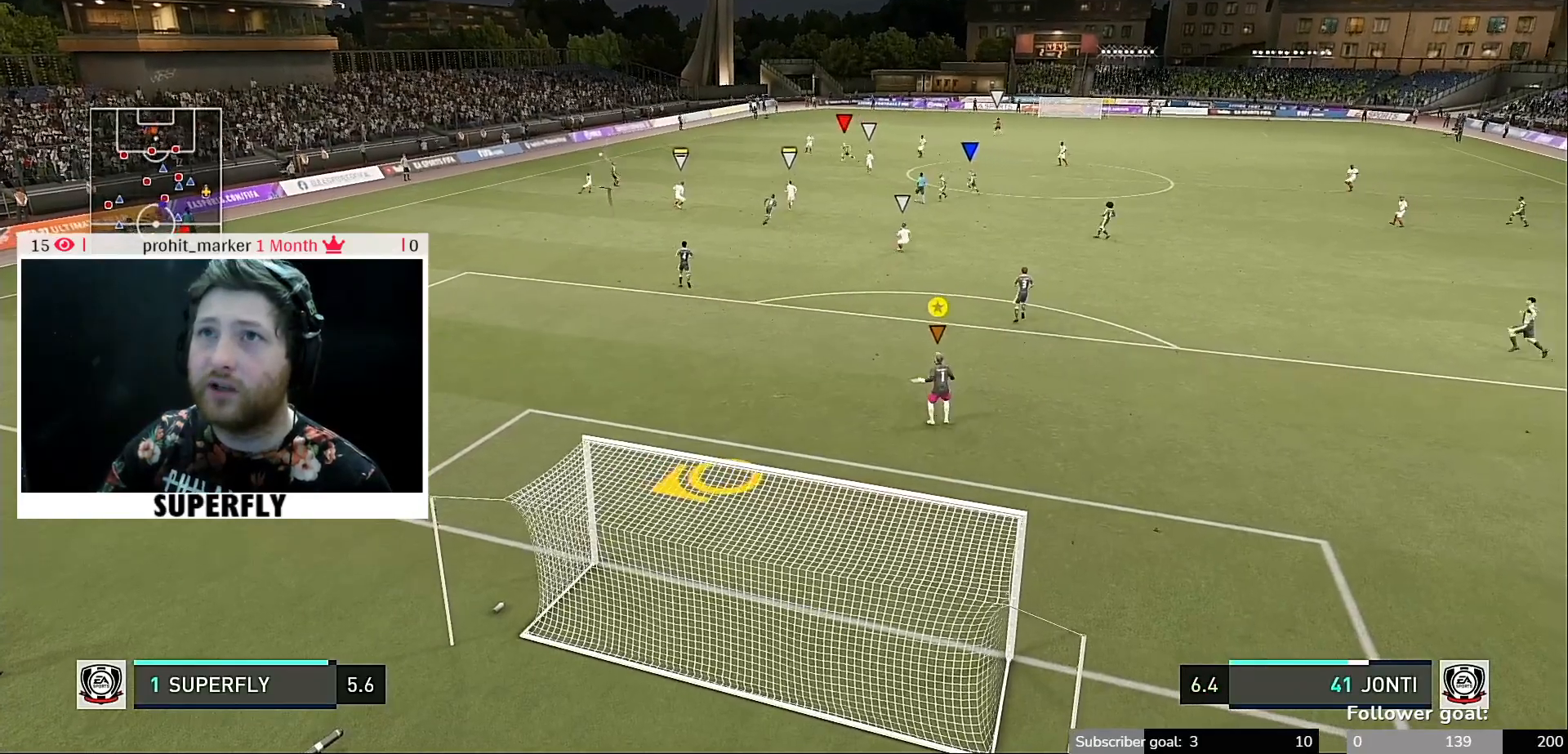
{"buttons": [], "left_stick": "down", "right_stick": "center", "events": []}
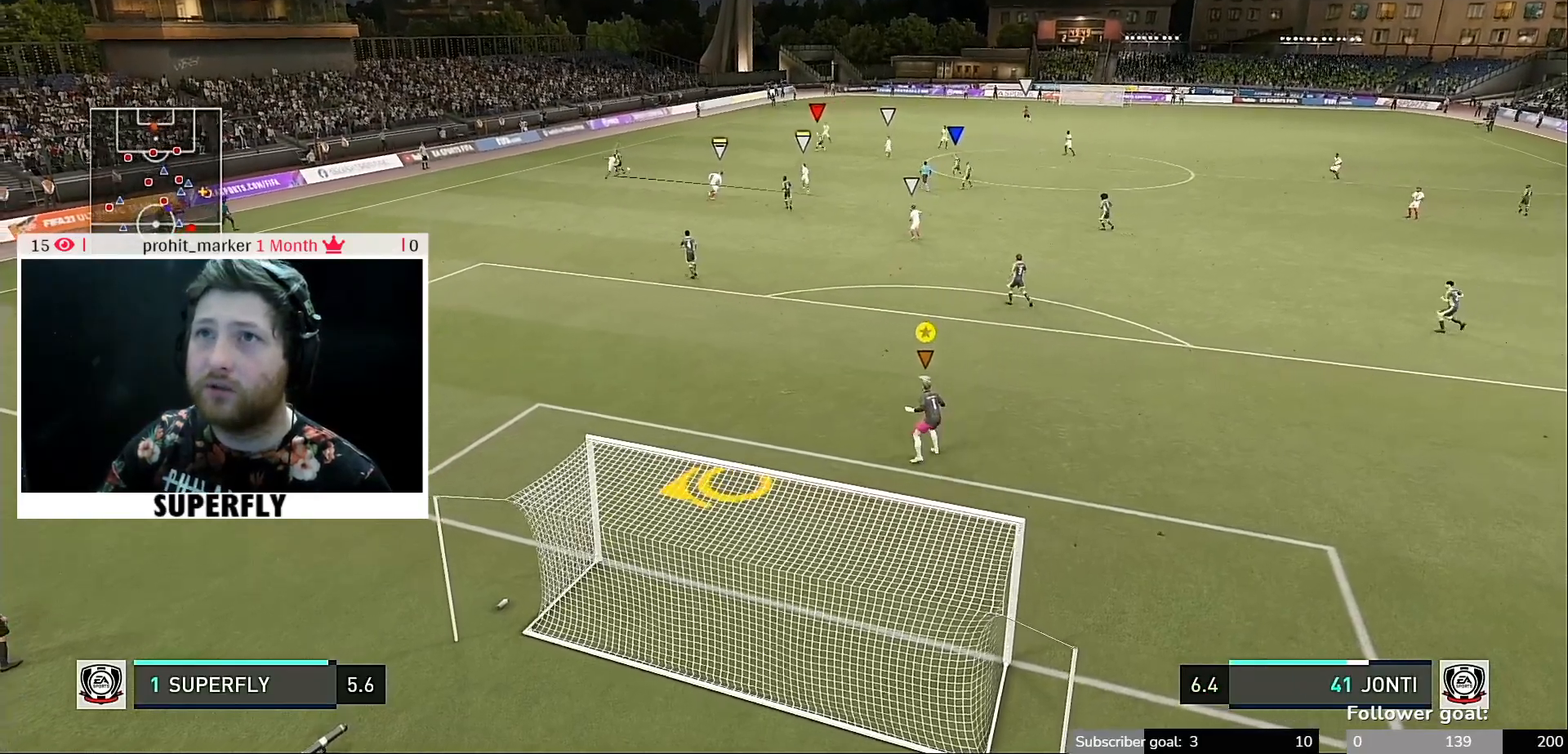
{"buttons": [], "left_stick": "down", "right_stick": "center", "events": []}
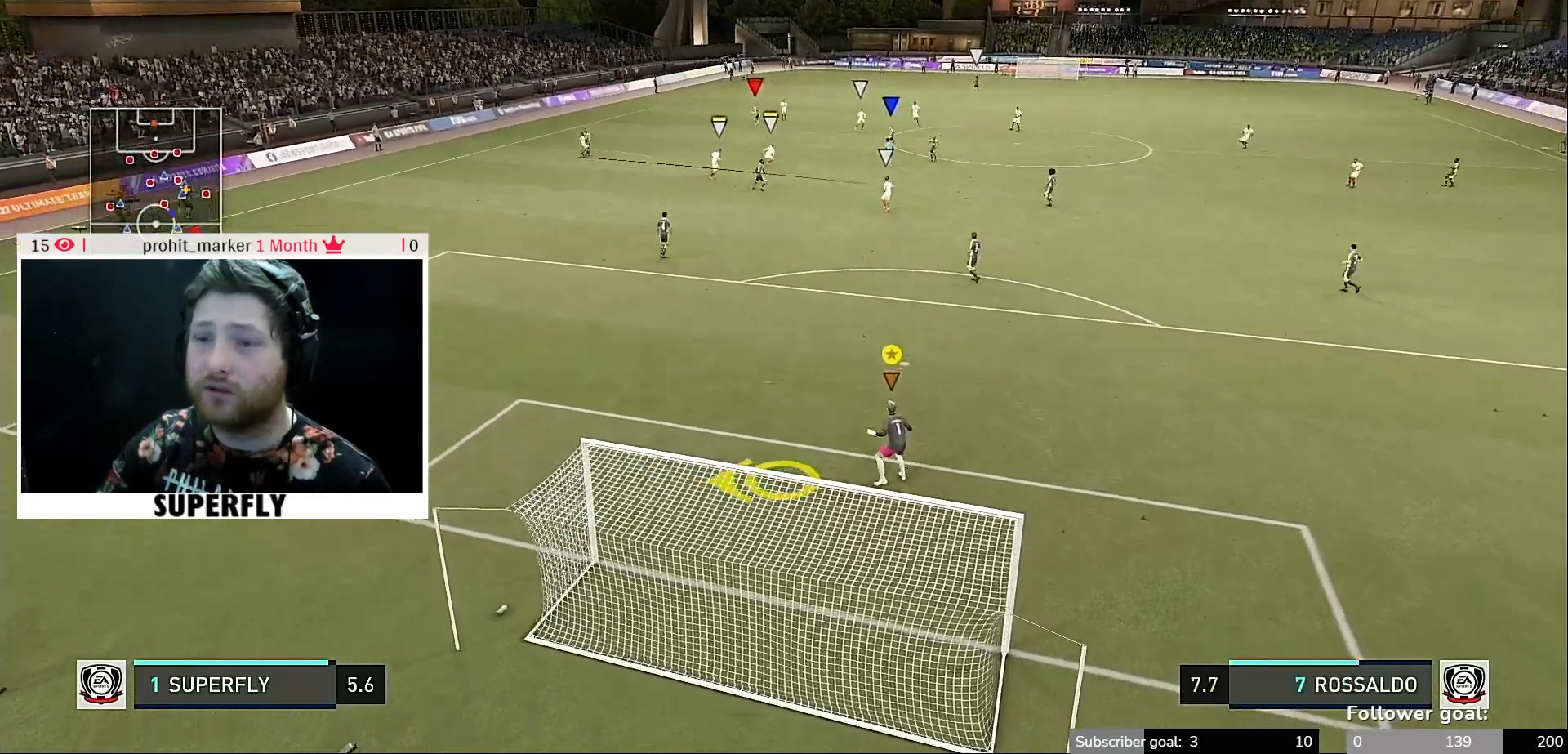
{"buttons": [], "left_stick": "down", "right_stick": "center", "events": []}
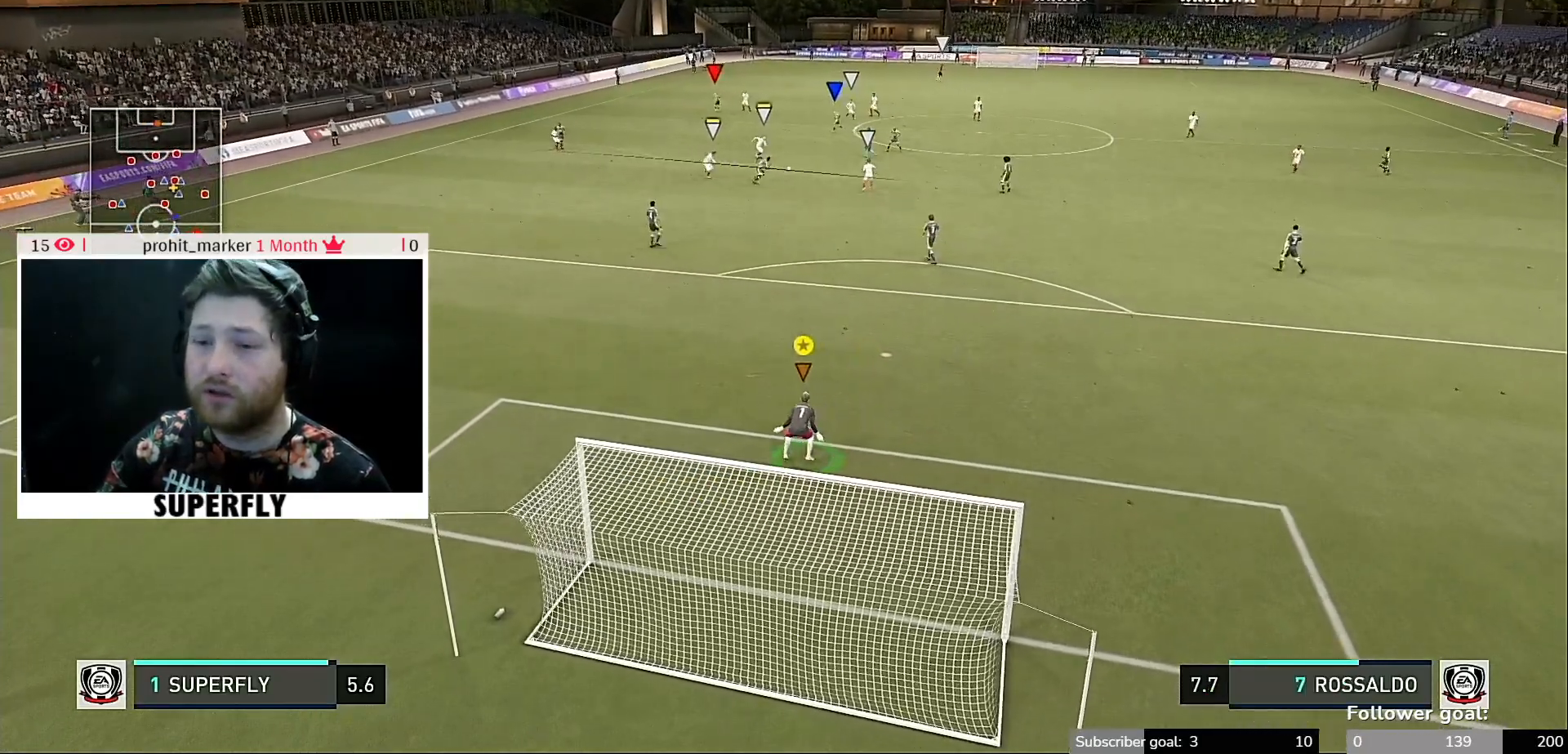
{"buttons": [], "left_stick": "center", "right_stick": "center", "events": [[267, "left_stick", "center"]]}
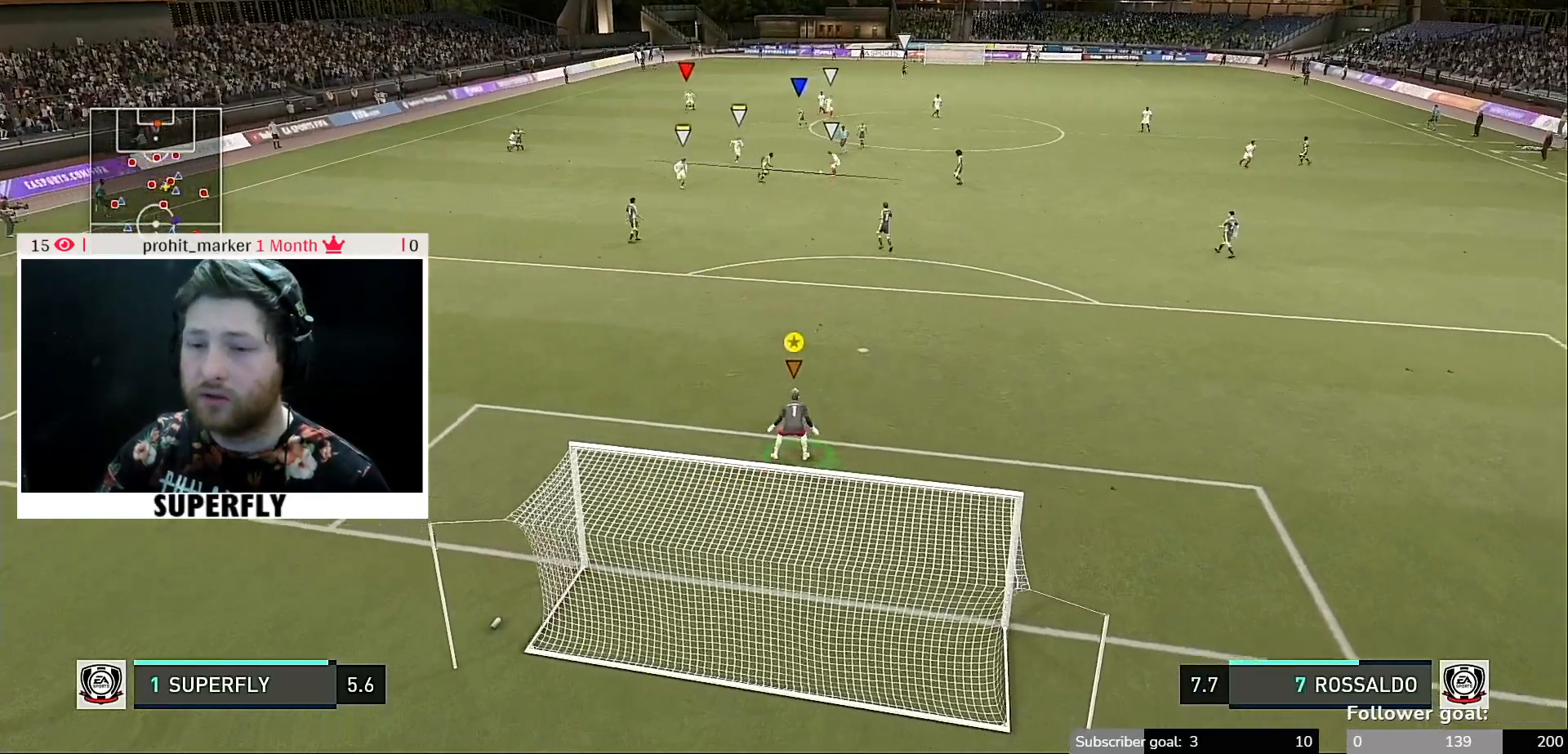
{"buttons": [], "left_stick": "center", "right_stick": "center", "events": []}
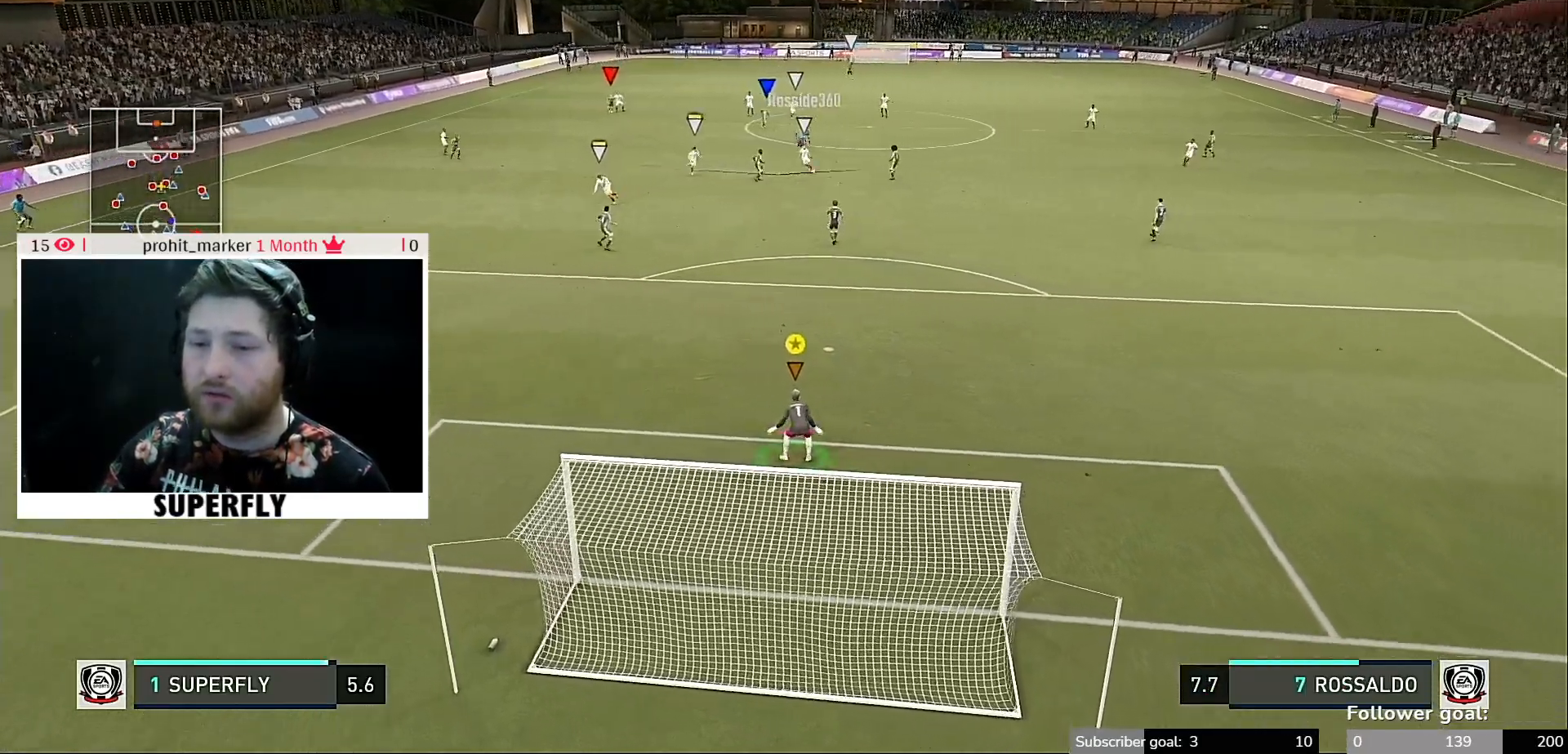
{"buttons": [], "left_stick": "center", "right_stick": "center", "events": []}
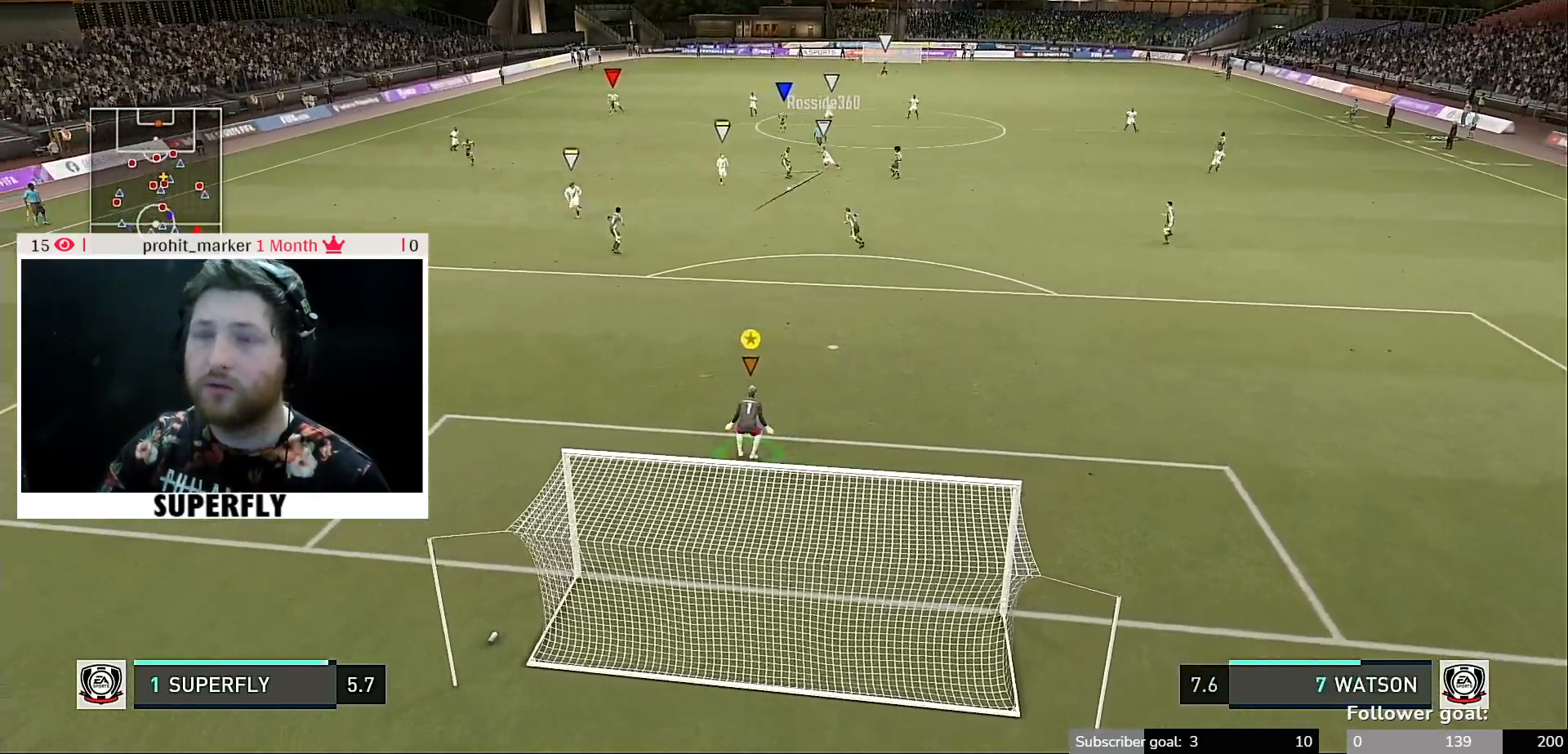
{"buttons": [], "left_stick": "center", "right_stick": "center", "events": []}
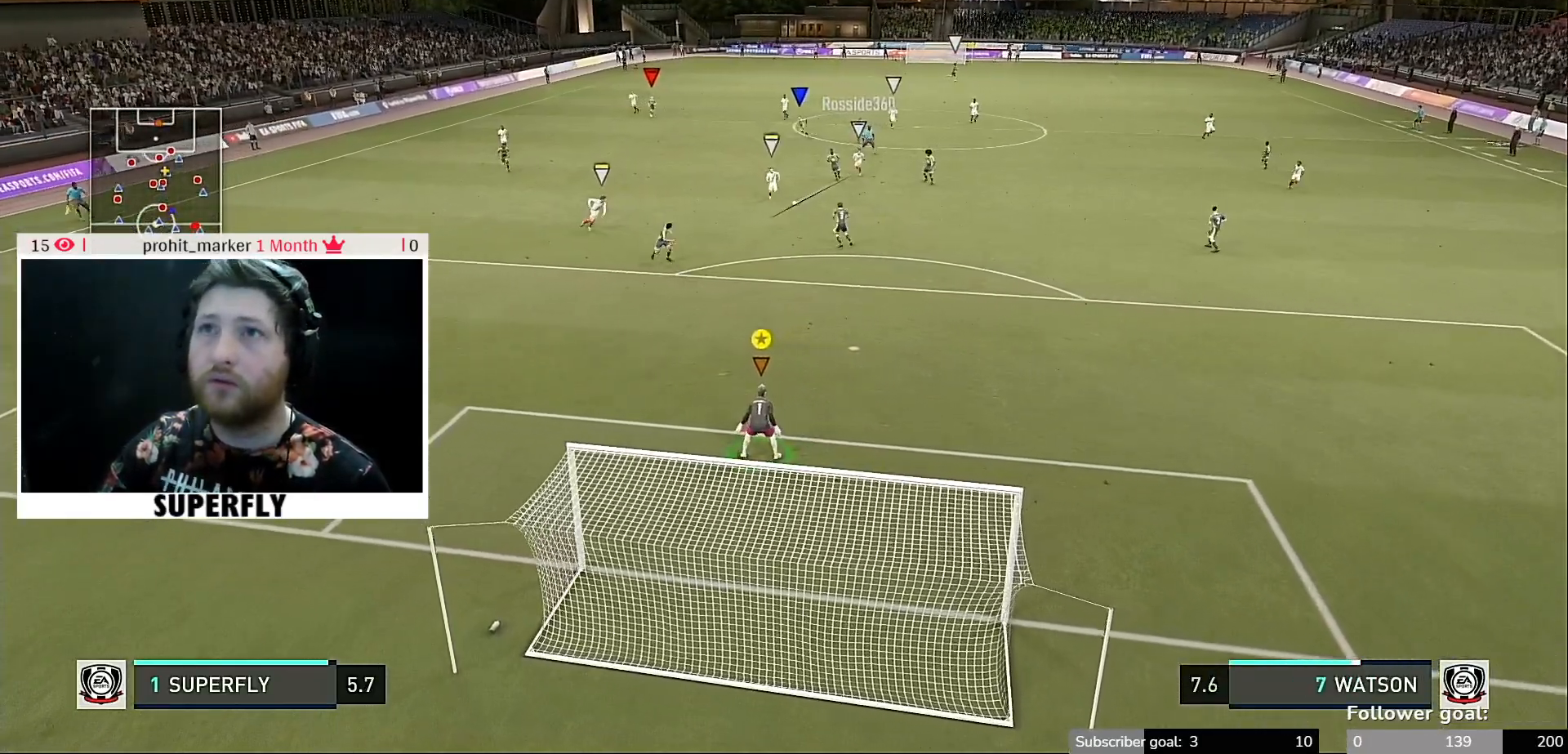
{"buttons": [], "left_stick": "center", "right_stick": "center", "events": []}
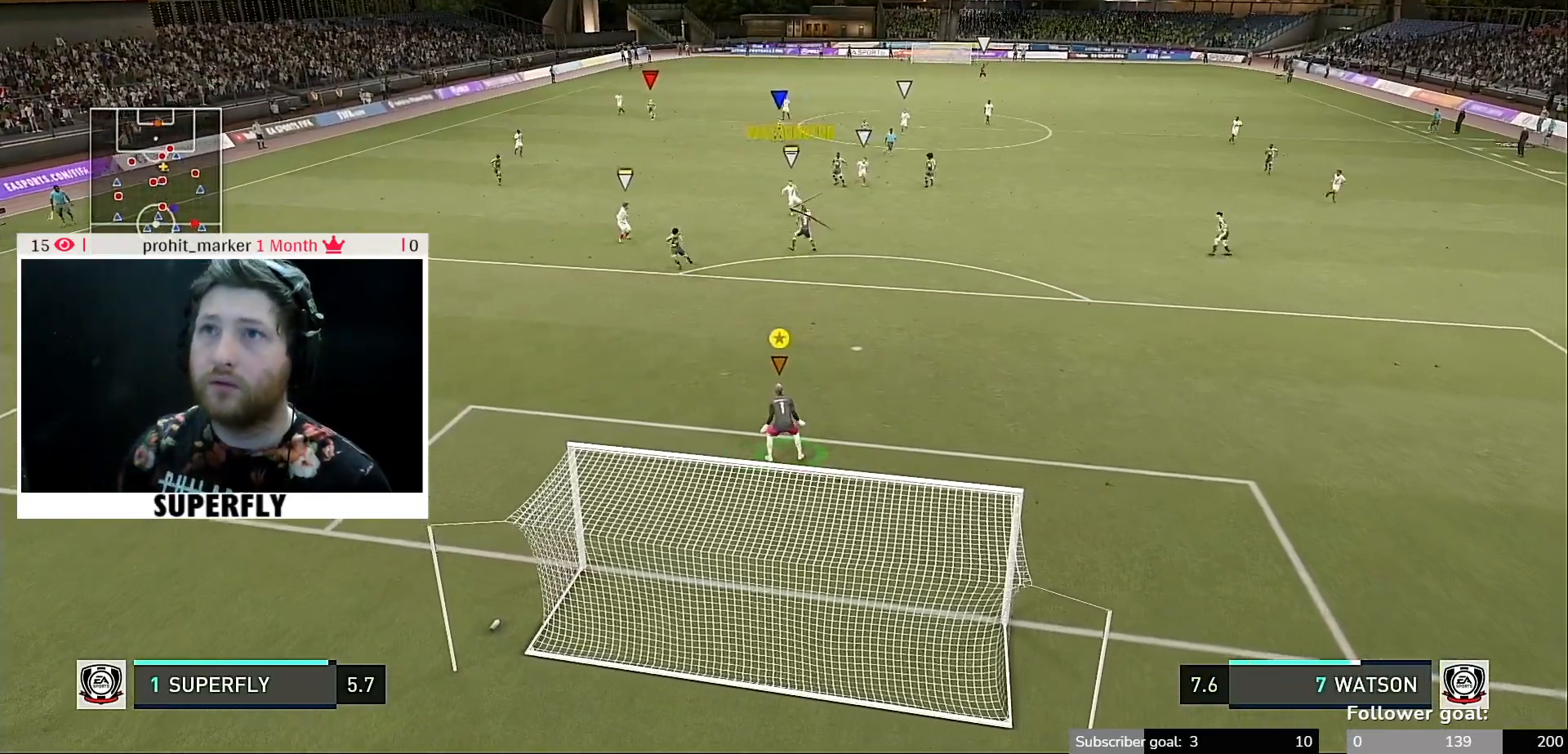
{"buttons": [], "left_stick": "center", "right_stick": "center", "events": []}
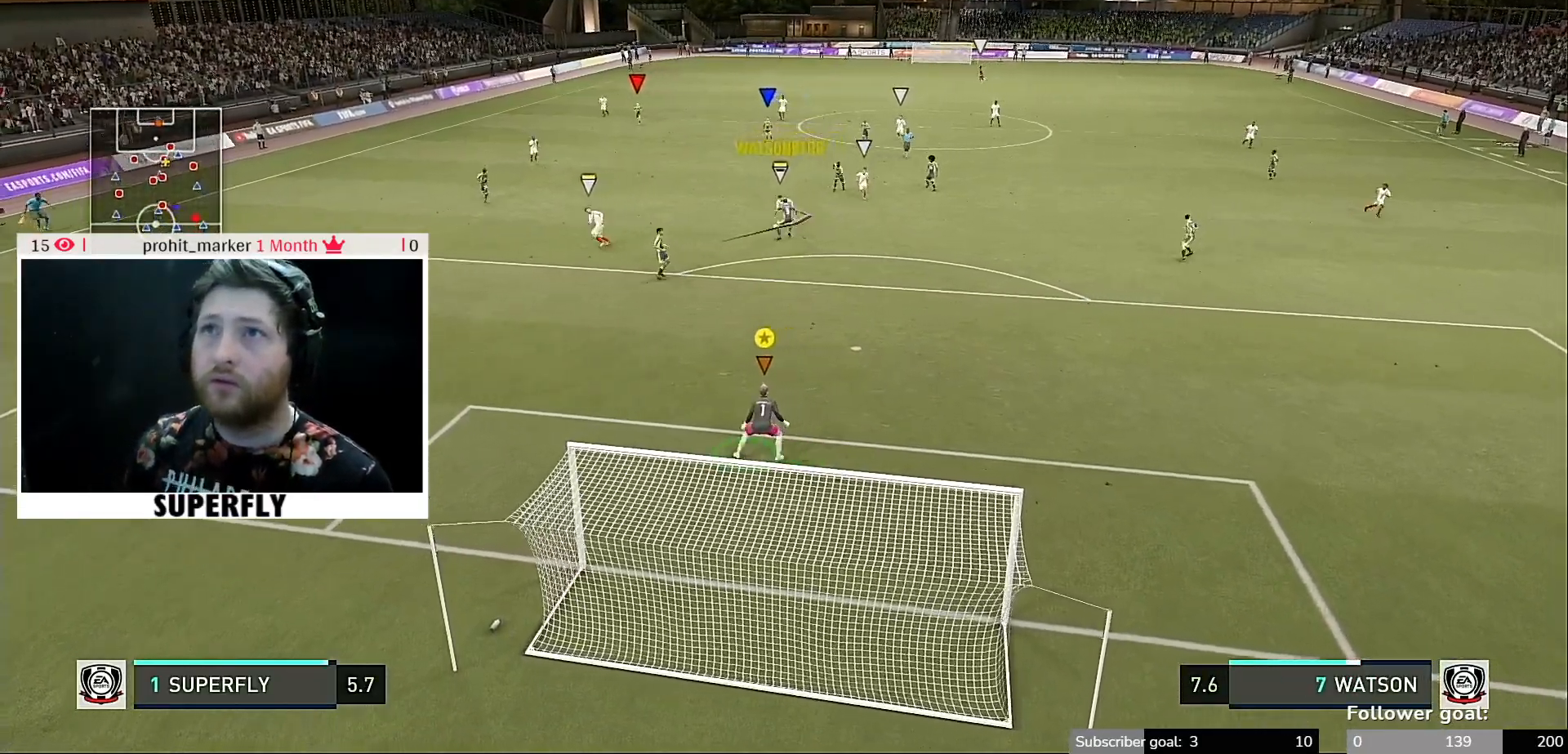
{"buttons": [], "left_stick": "down", "right_stick": "center", "events": [[100, "left_stick", "down"]]}
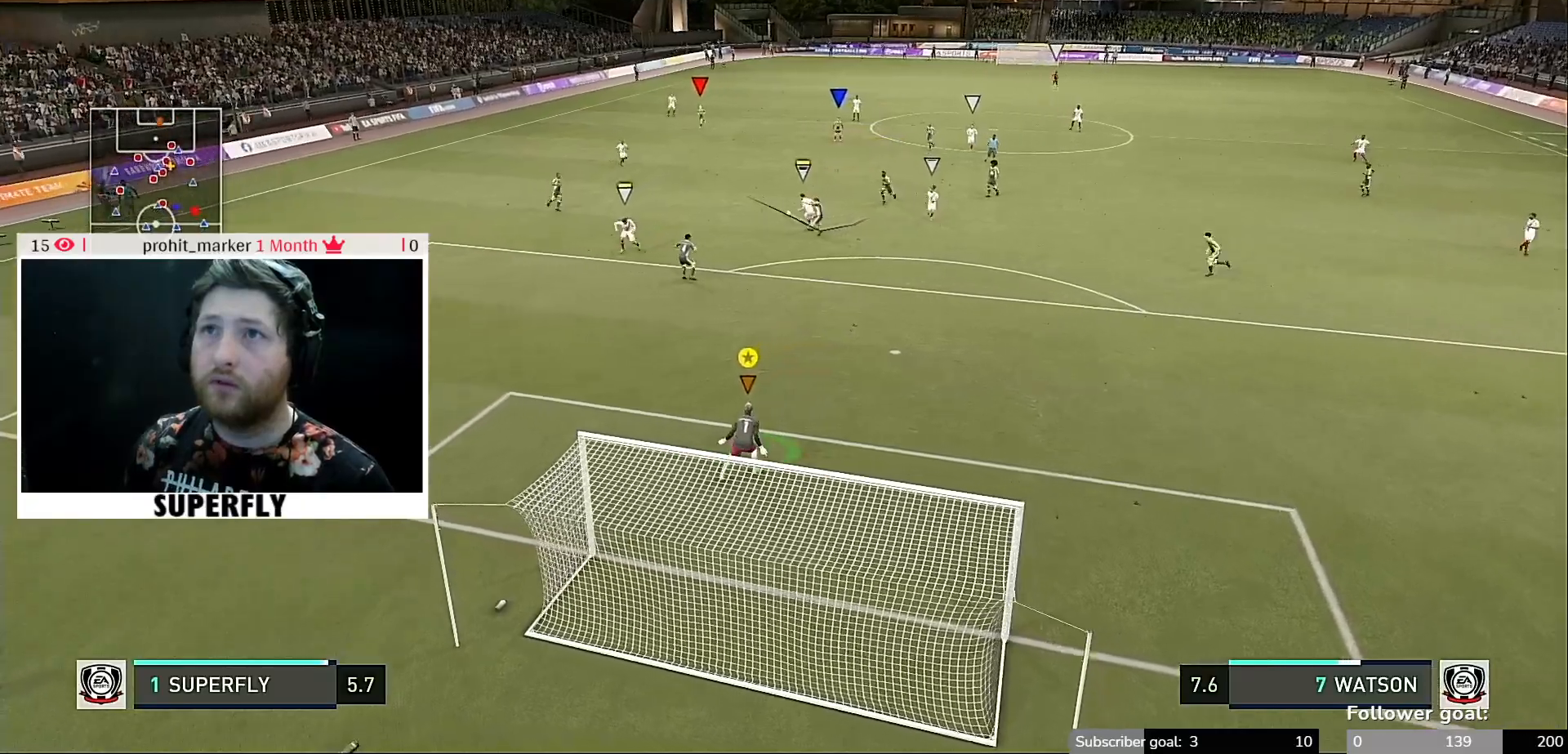
{"buttons": [], "left_stick": "center", "right_stick": "center", "events": [[233, "left_stick", "center"]]}
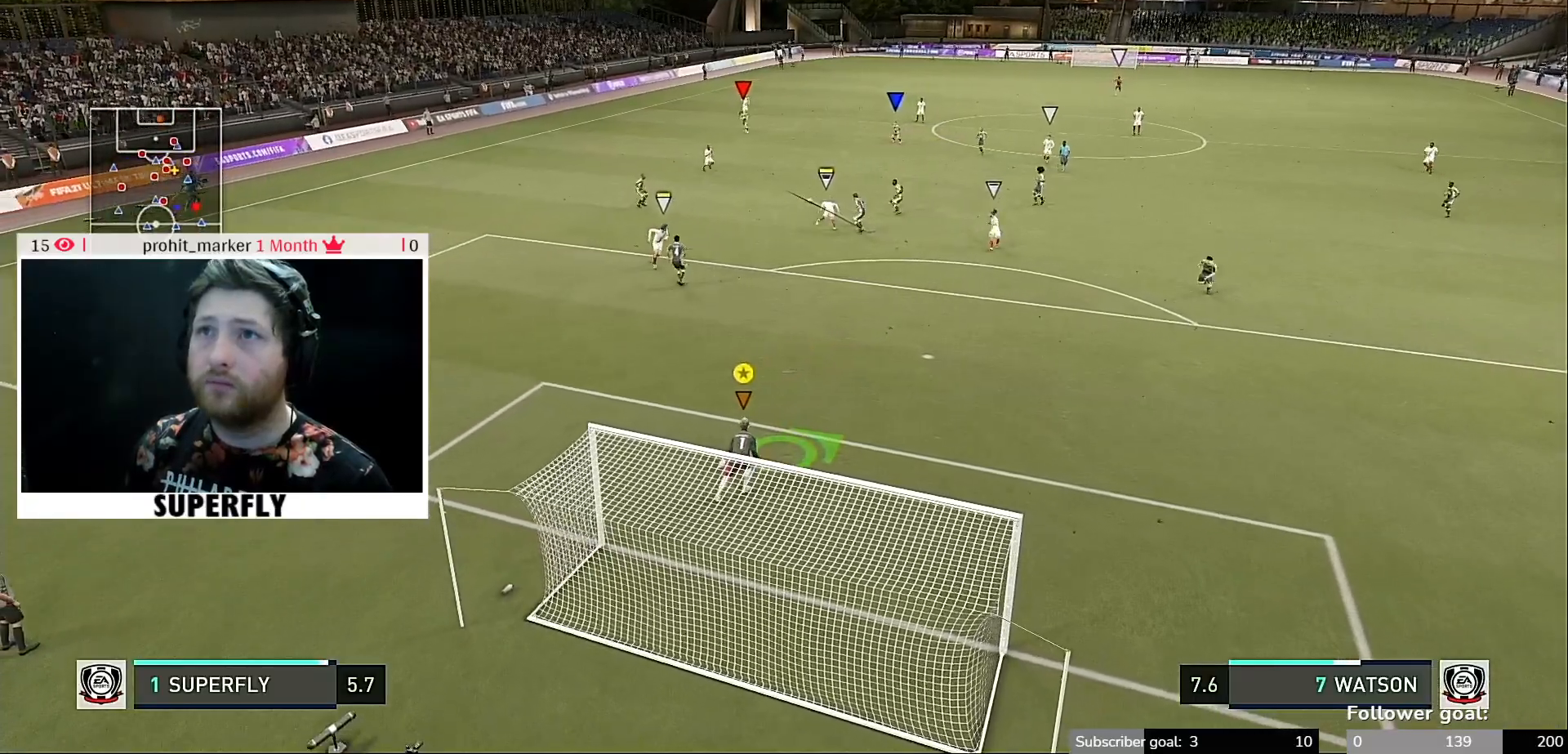
{"buttons": [], "left_stick": "down-right", "right_stick": "center", "events": [[267, "left_stick", "down"], [333, "left_stick", "down-right"]]}
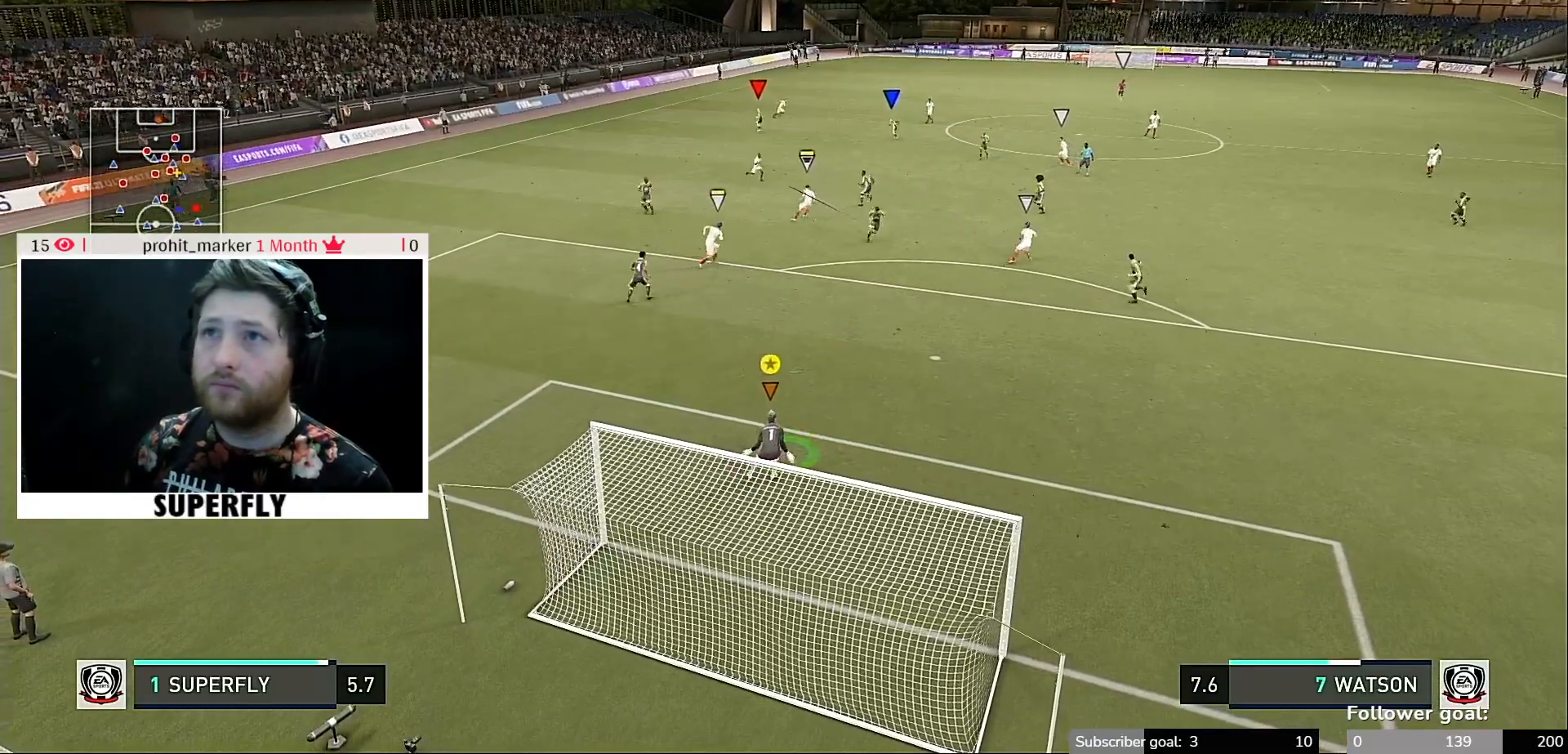
{"buttons": [], "left_stick": "center", "right_stick": "center", "events": [[333, "left_stick", "center"]]}
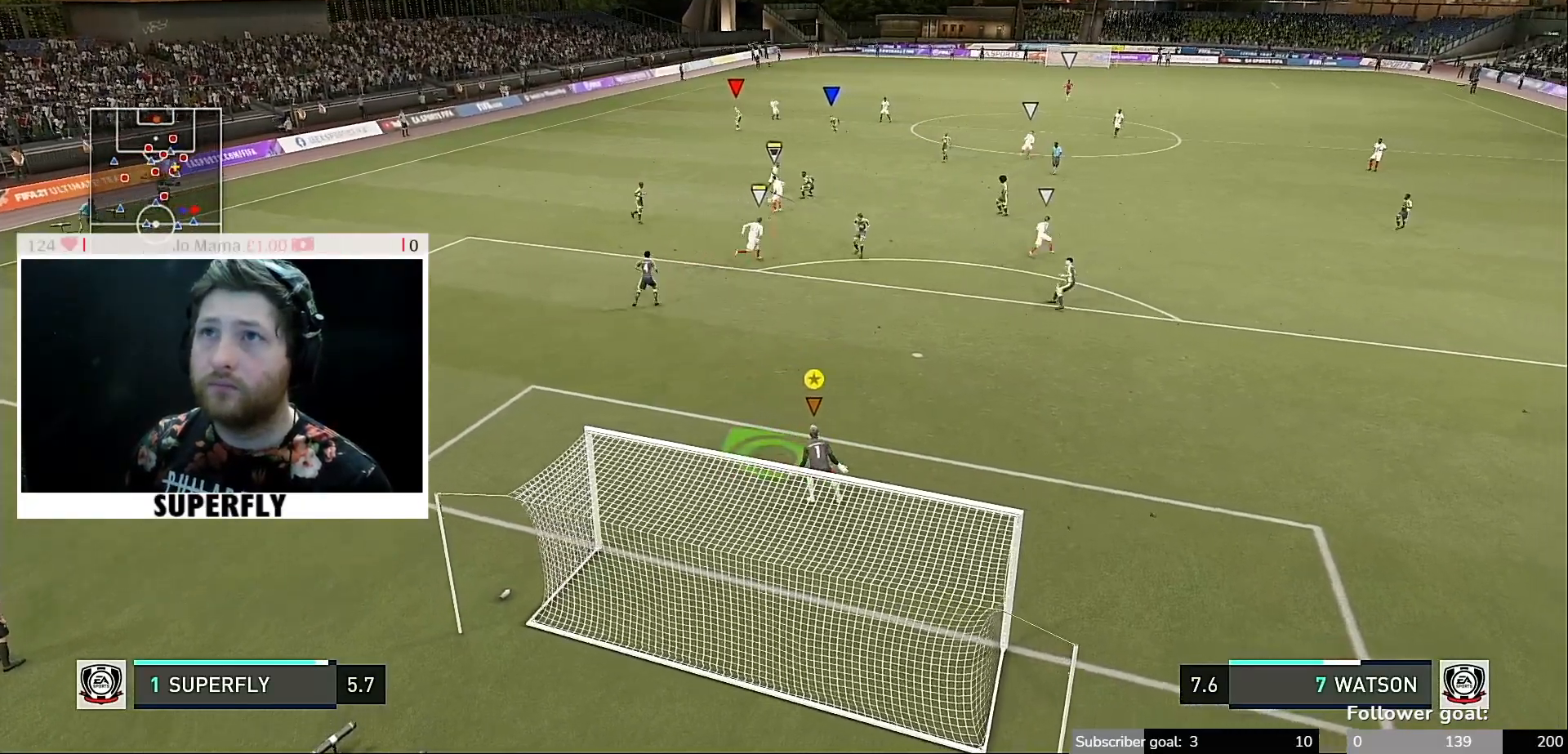
{"buttons": [], "left_stick": "center", "right_stick": "center", "events": []}
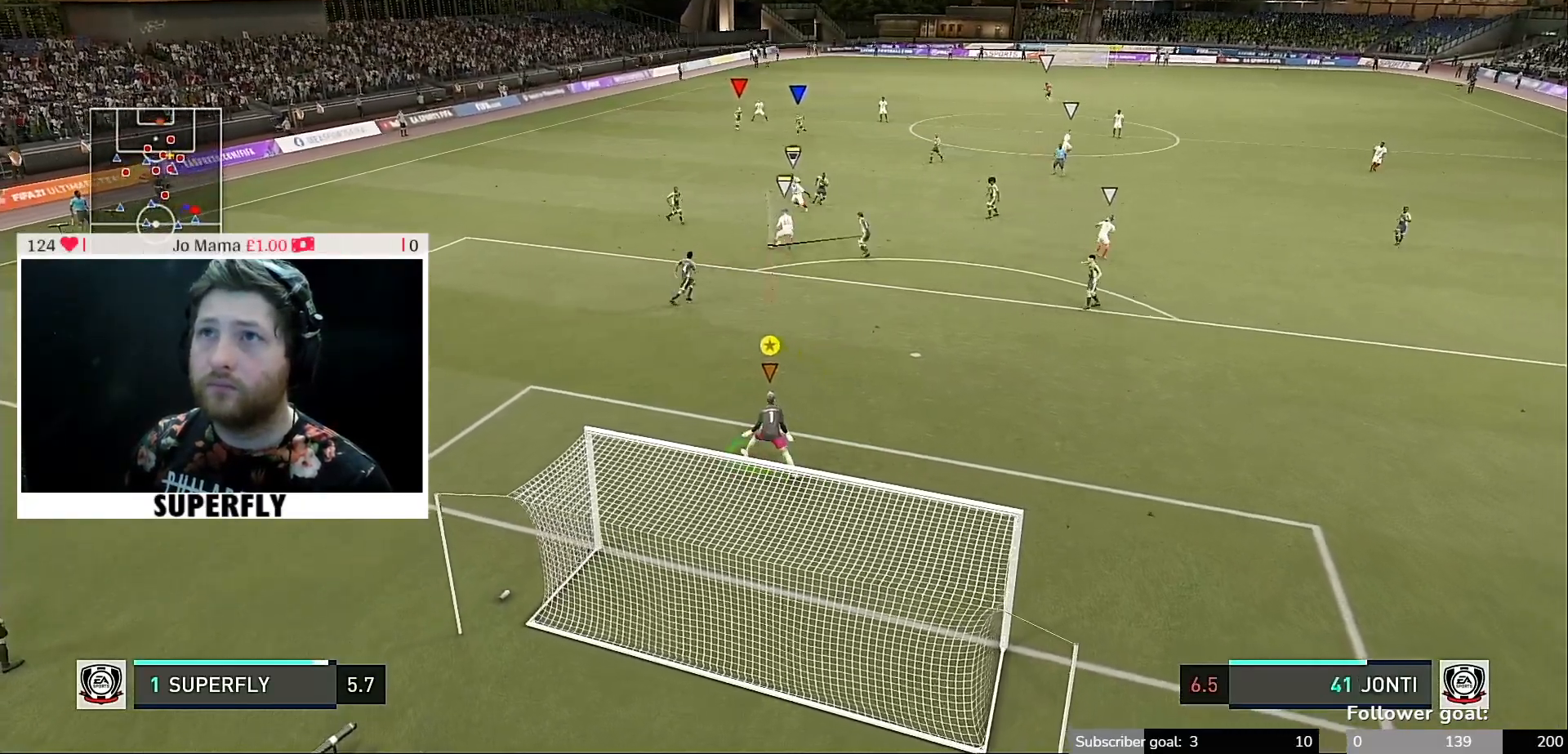
{"buttons": [], "left_stick": "down", "right_stick": "center", "events": [[433, "left_stick", "down"]]}
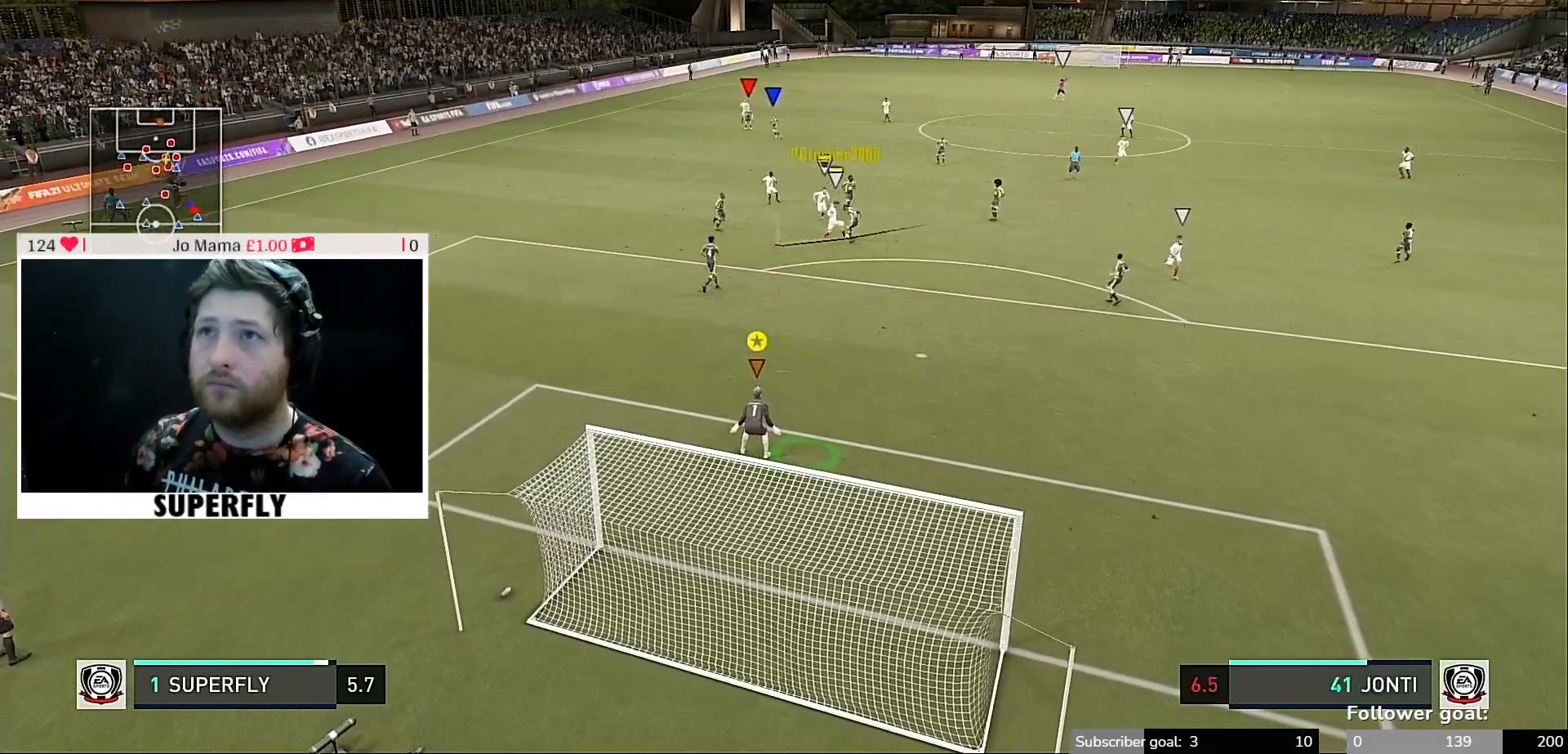
{"buttons": [], "left_stick": "down-right", "right_stick": "center", "events": [[100, "left_stick", "down-right"]]}
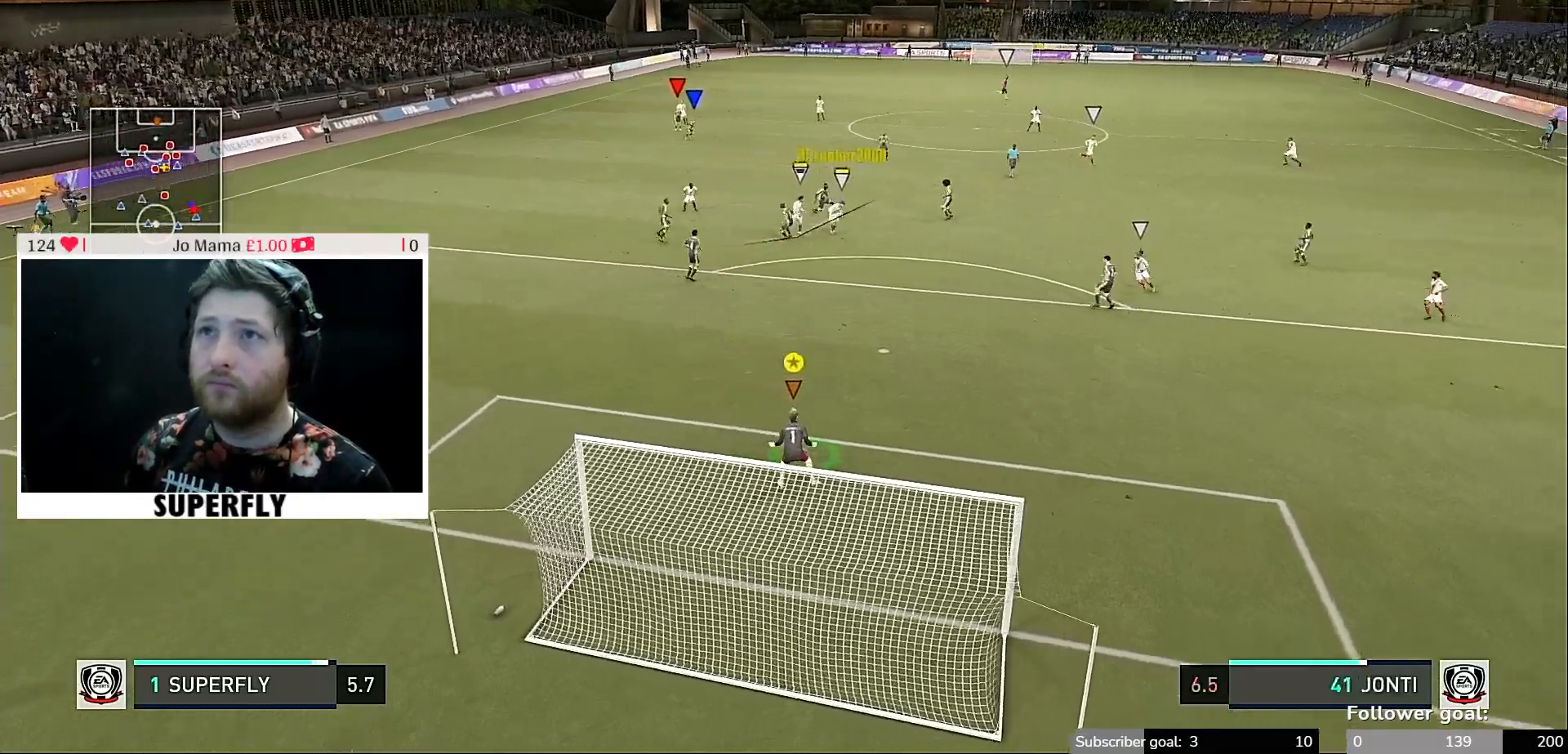
{"buttons": [], "left_stick": "center", "right_stick": "center", "events": [[133, "left_stick", "center"]]}
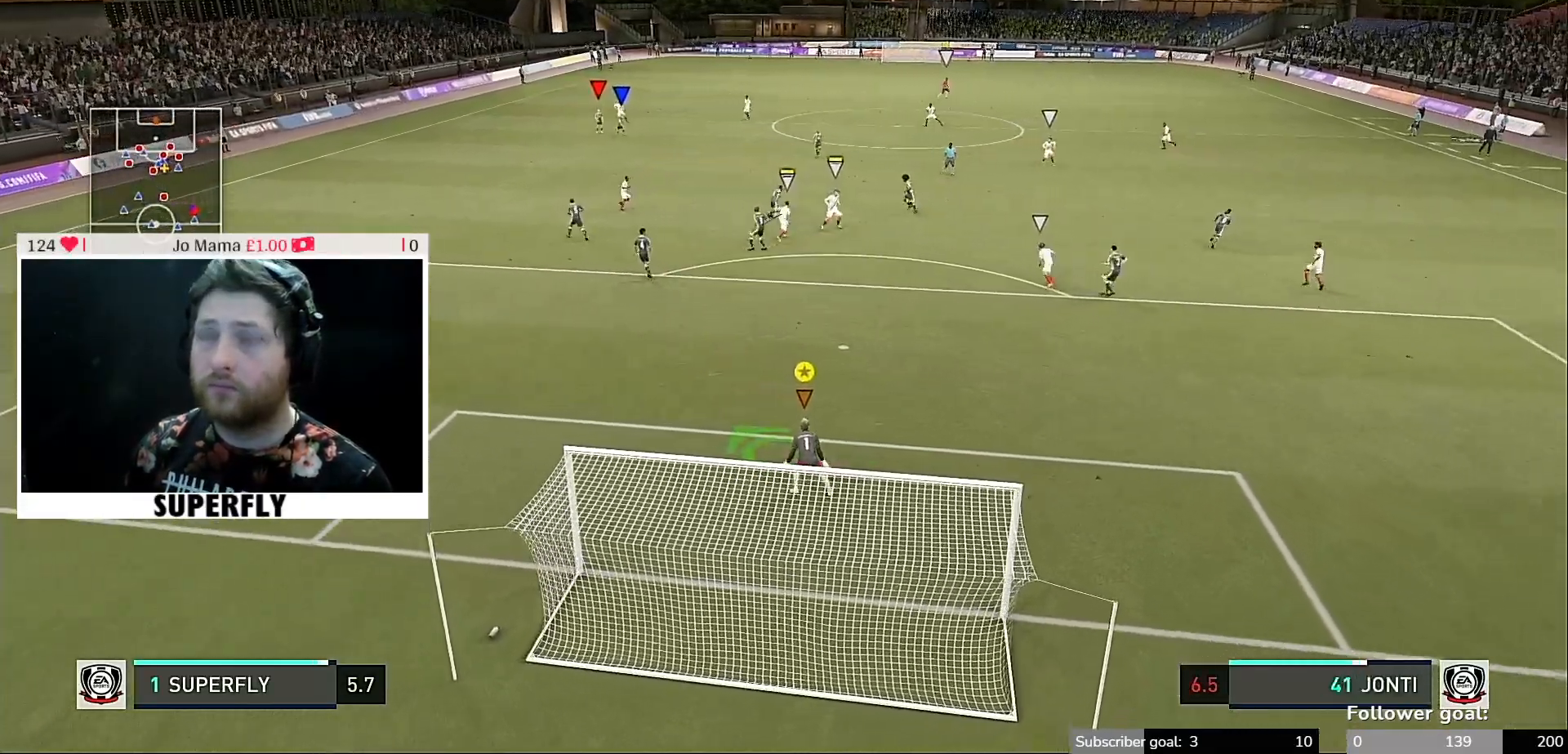
{"buttons": [], "left_stick": "center", "right_stick": "center", "events": [[267, "left_stick", "down-right"], [433, "left_stick", "center"]]}